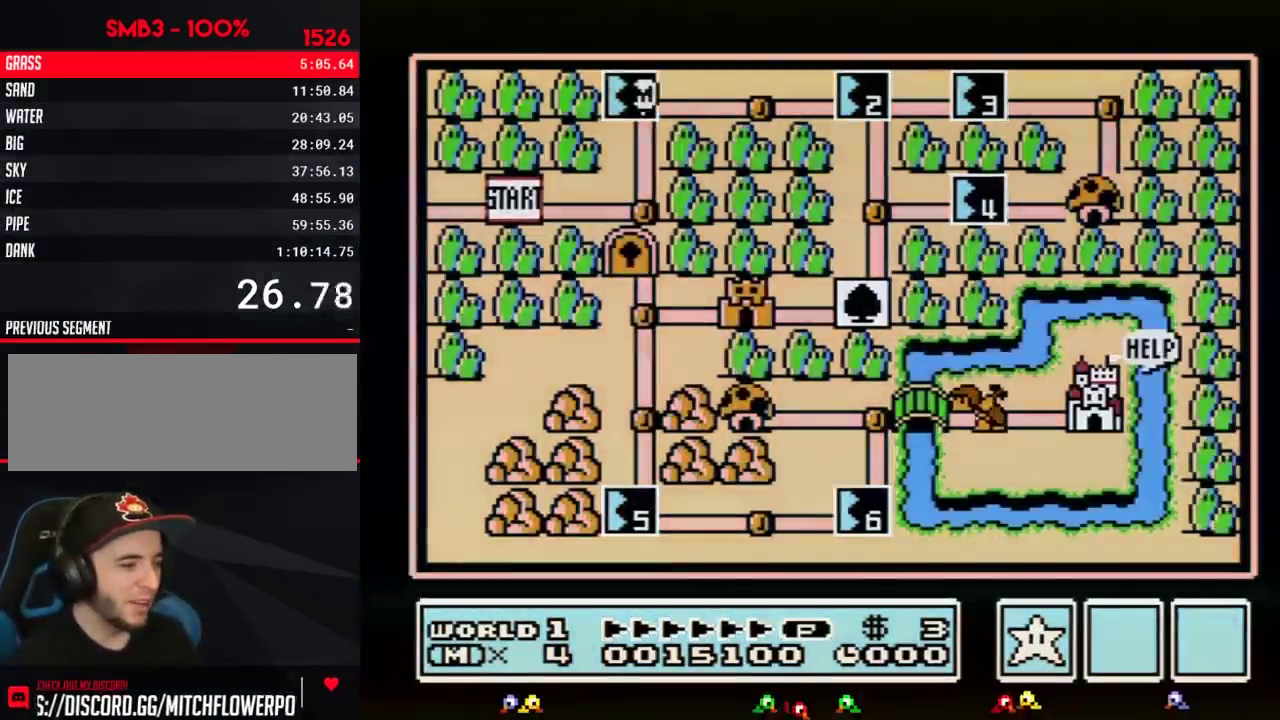
Gameplay with a controller (Nintendo layout); each line is a JSON object with the inputs held at the frame after it. "events" lists button and stick changes between this image and that frame as [ms after this image, input, new state], when the widget could be followed in between. Not read: L3 R3.
{"buttons": ["DPAD_RIGHT"], "events": [[117, "DPAD_RIGHT", "down"]]}
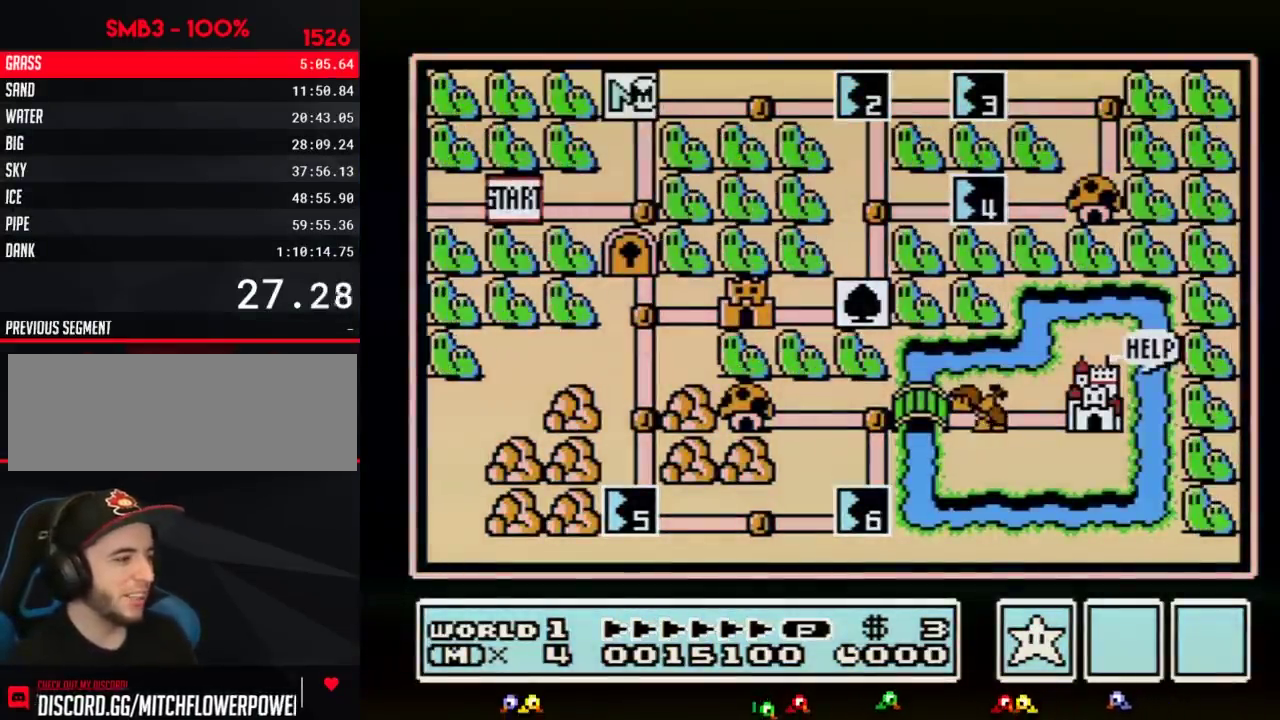
{"buttons": ["DPAD_RIGHT"], "events": []}
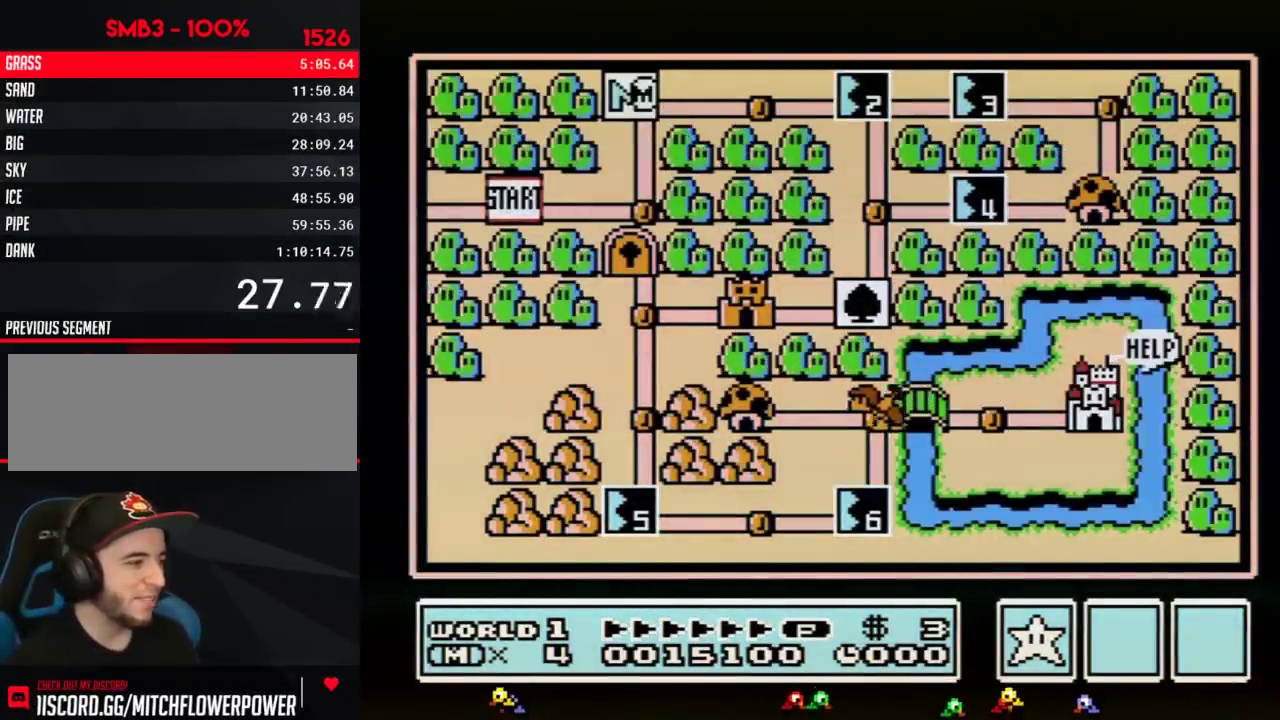
{"buttons": ["DPAD_RIGHT"], "events": []}
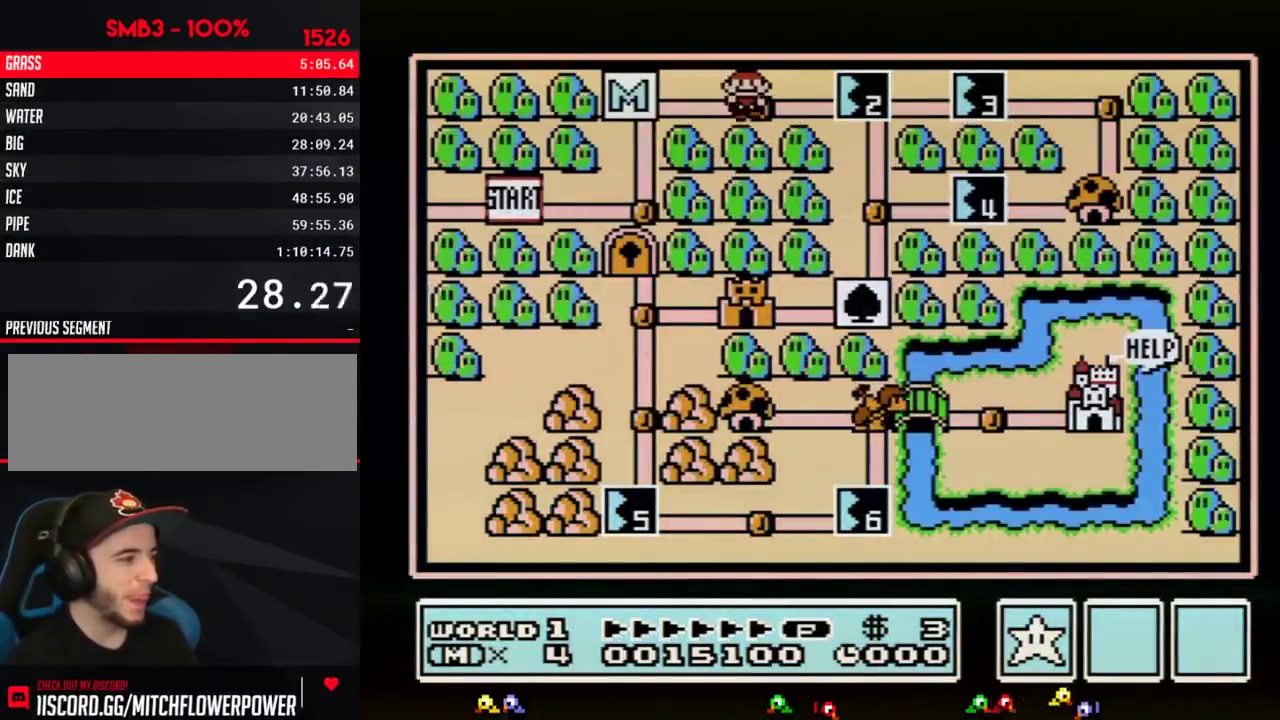
{"buttons": ["DPAD_RIGHT"], "events": [[67, "DPAD_RIGHT", "up"], [133, "DPAD_RIGHT", "down"]]}
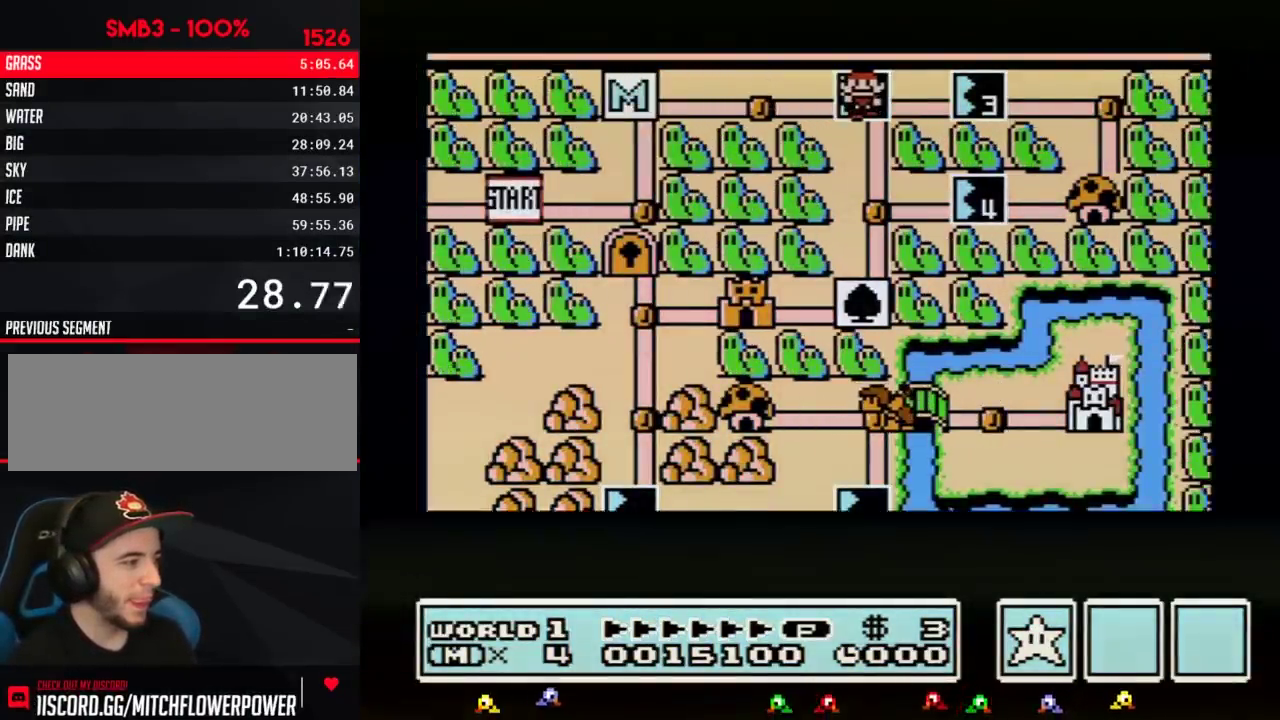
{"buttons": ["DPAD_RIGHT"], "events": []}
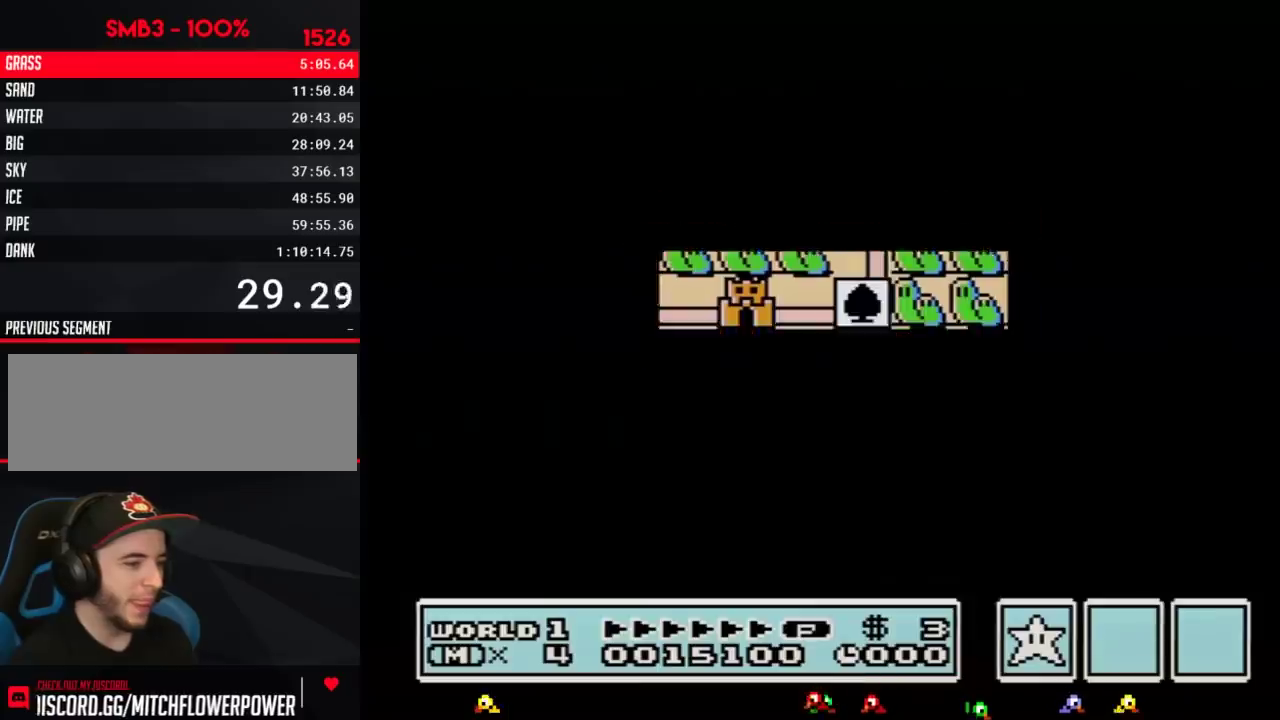
{"buttons": ["B", "DPAD_RIGHT"], "events": [[400, "DPAD_RIGHT", "up"], [500, "B", "down"], [500, "DPAD_RIGHT", "down"]]}
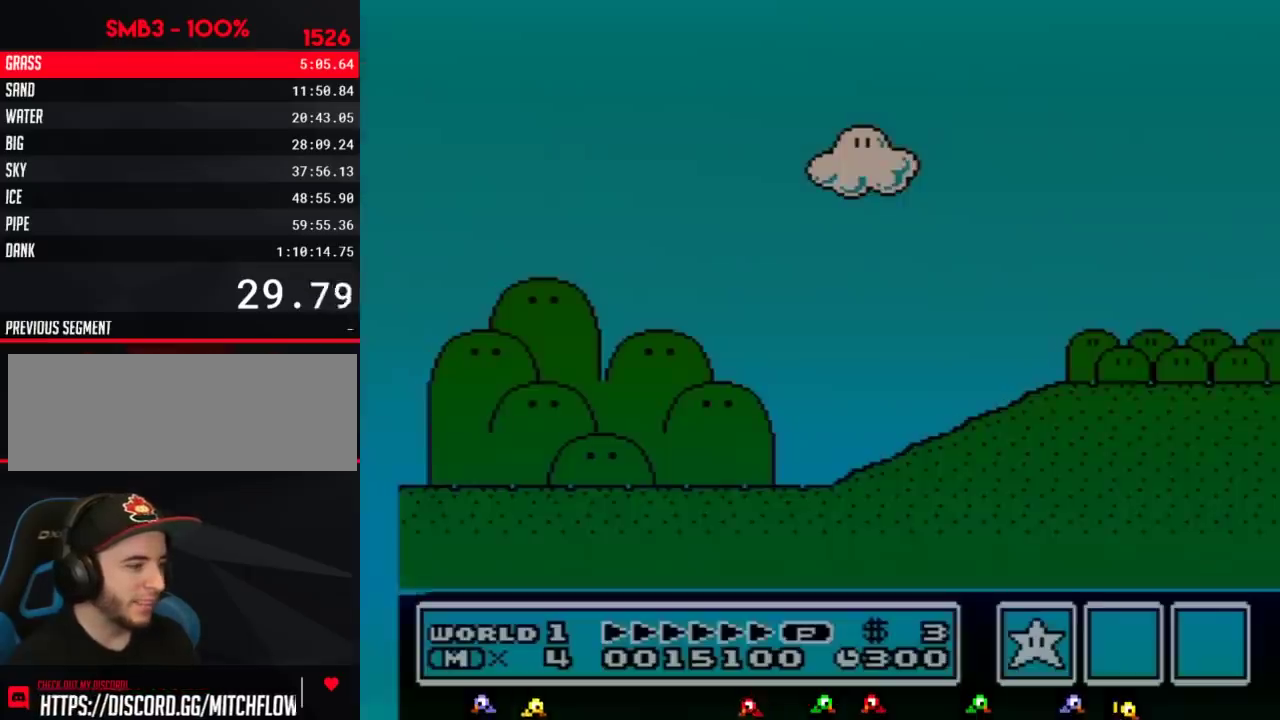
{"buttons": ["B", "DPAD_RIGHT"], "events": []}
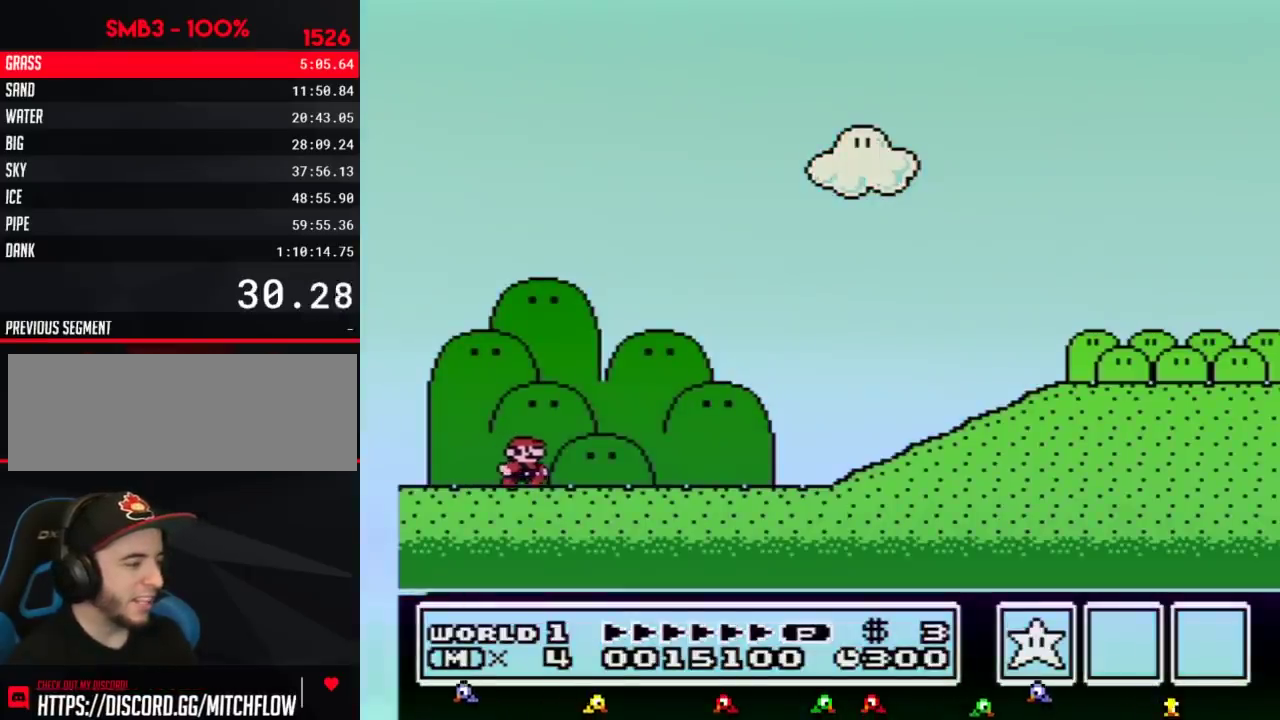
{"buttons": ["B", "DPAD_RIGHT"], "events": []}
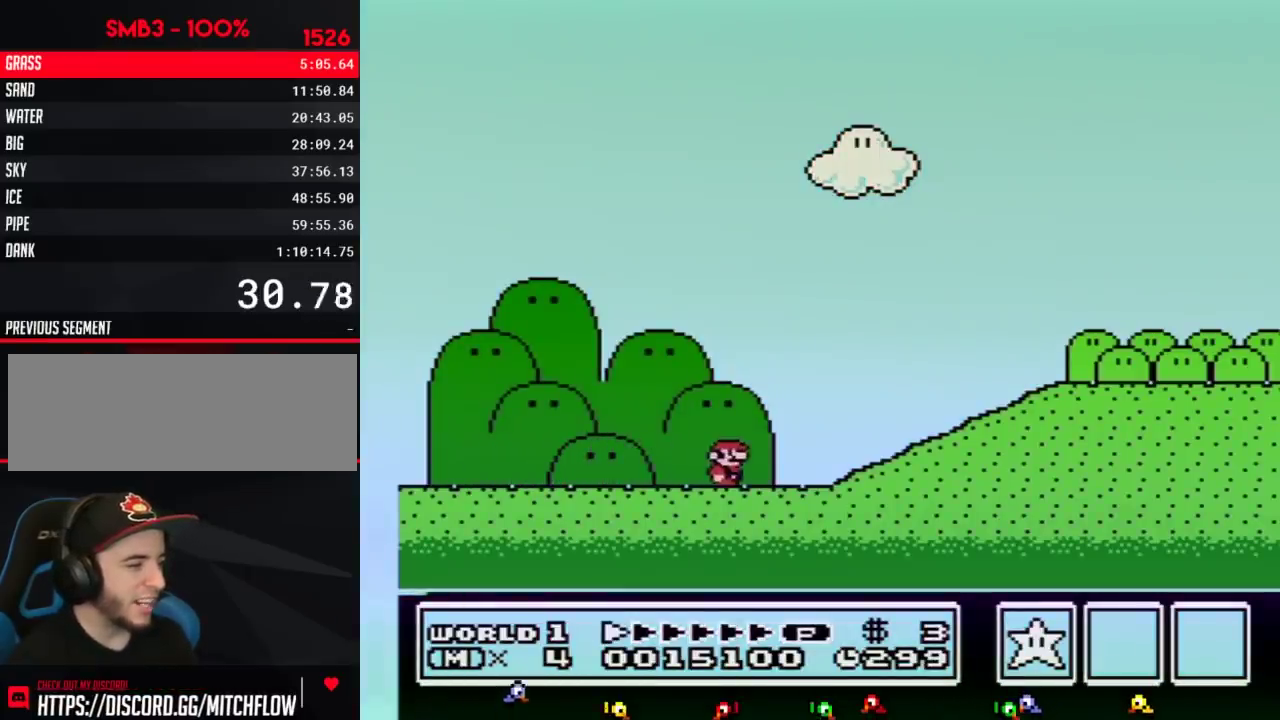
{"buttons": ["B", "DPAD_RIGHT"], "events": [[317, "A", "down"], [400, "A", "up"]]}
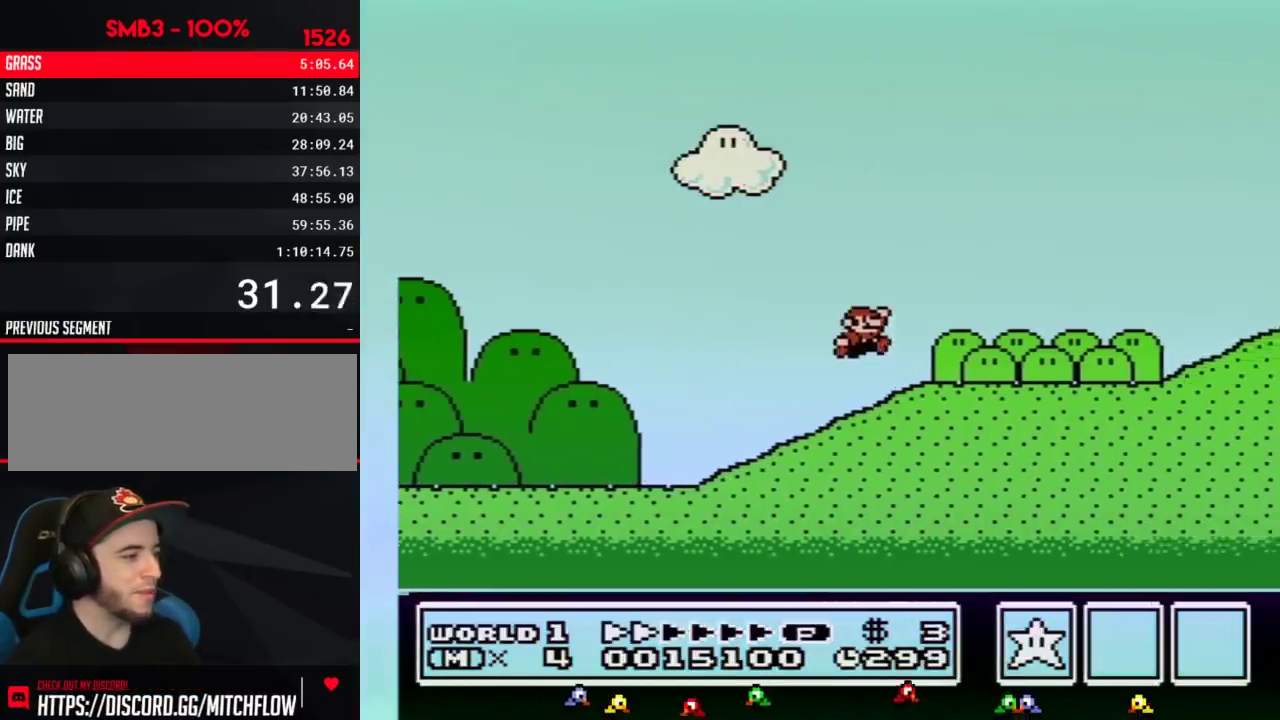
{"buttons": ["B", "DPAD_RIGHT"], "events": []}
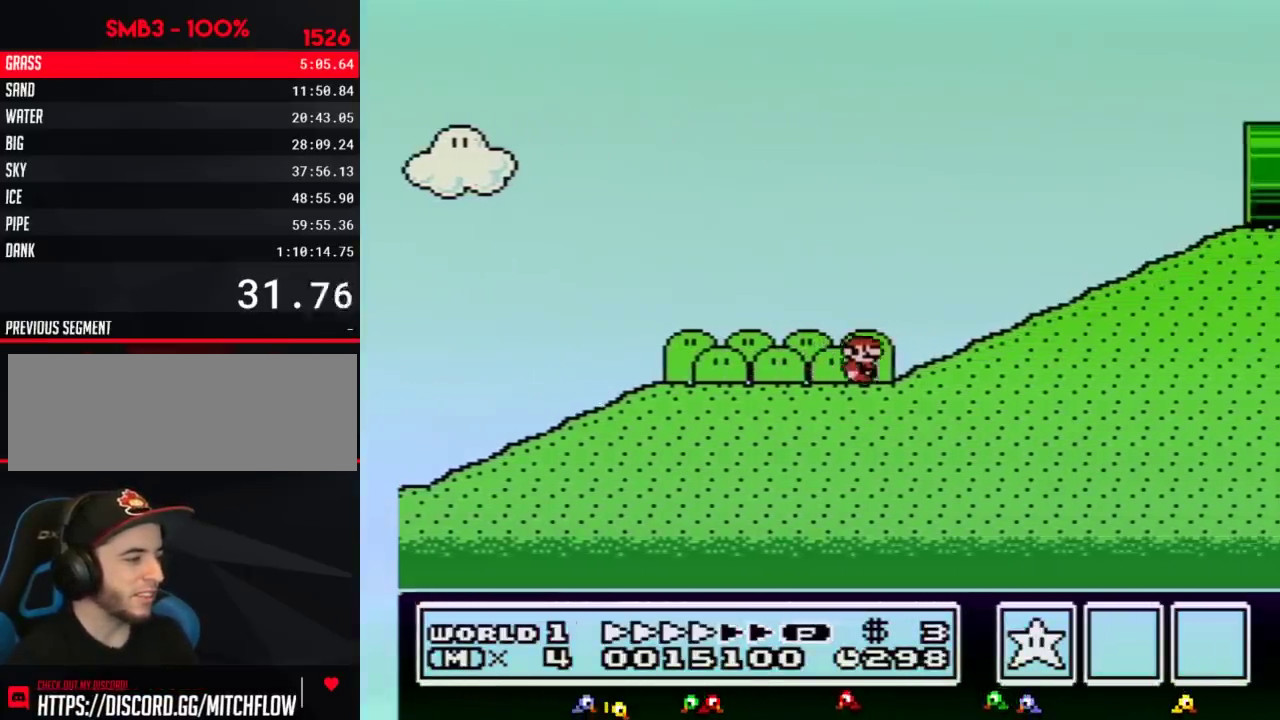
{"buttons": ["A", "B", "DPAD_RIGHT"], "events": [[217, "A", "down"]]}
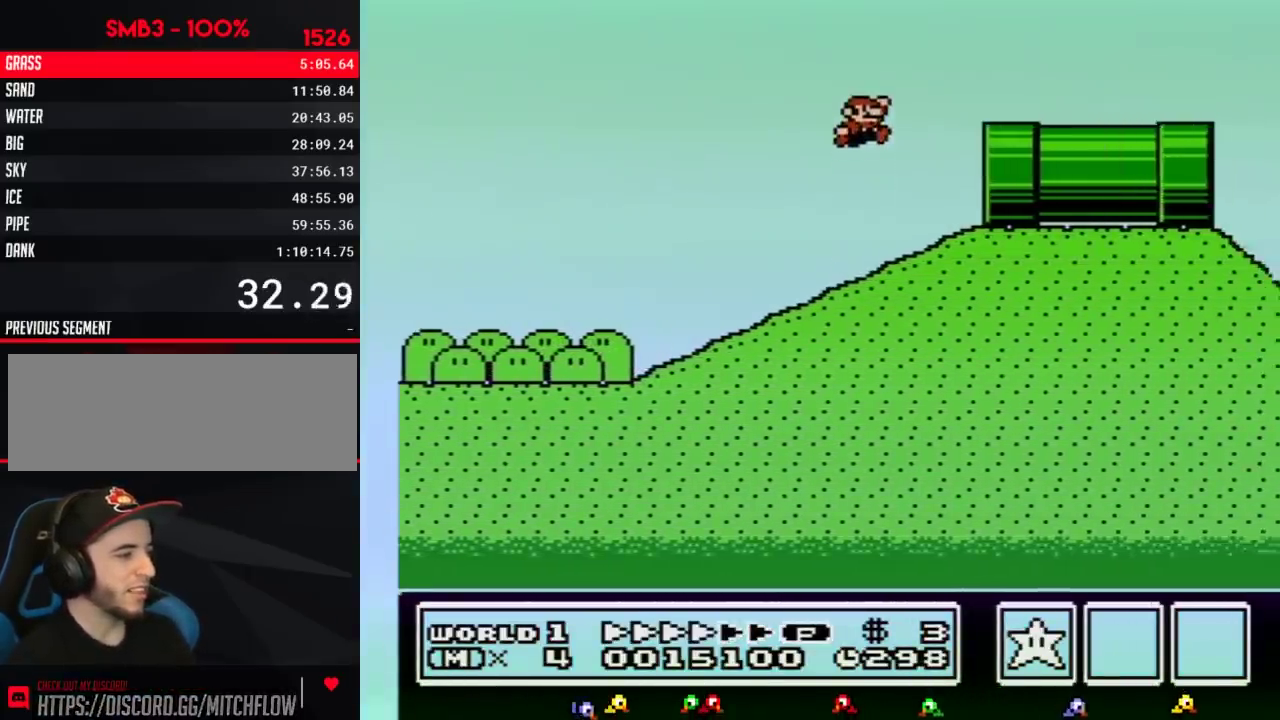
{"buttons": ["B", "DPAD_RIGHT"], "events": [[133, "A", "up"]]}
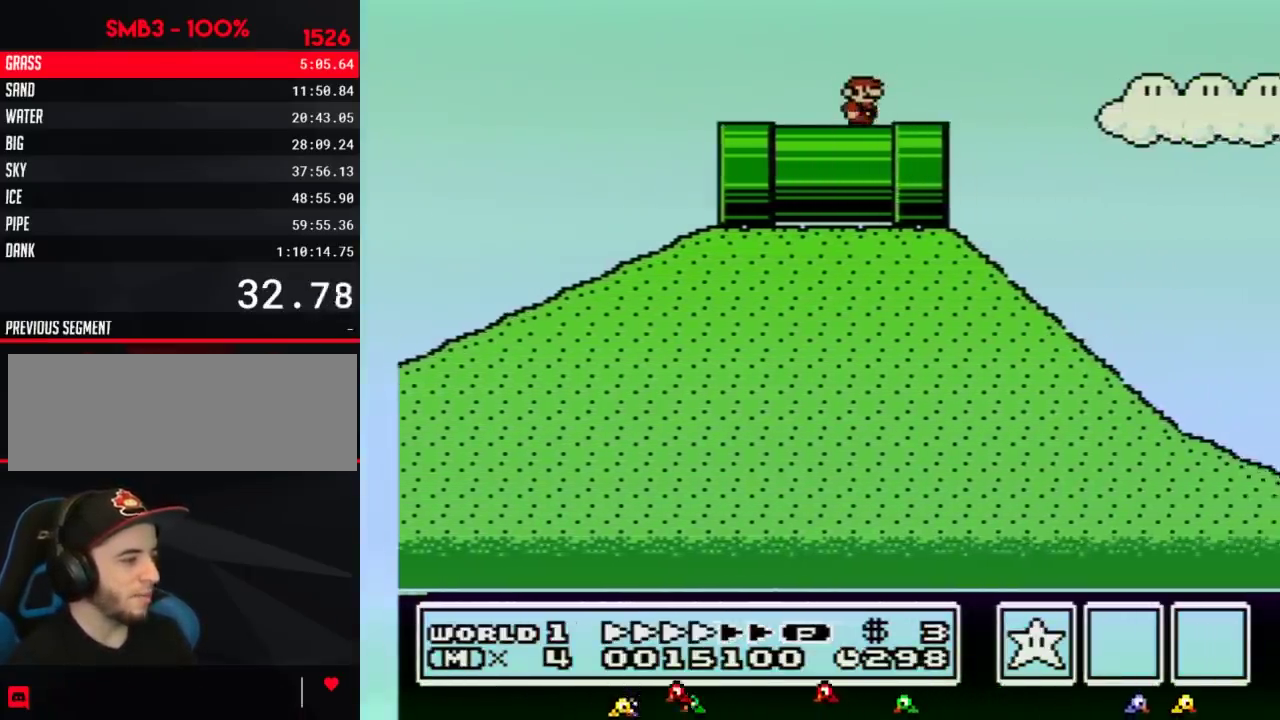
{"buttons": ["A", "B", "DPAD_RIGHT"], "events": [[417, "A", "down"]]}
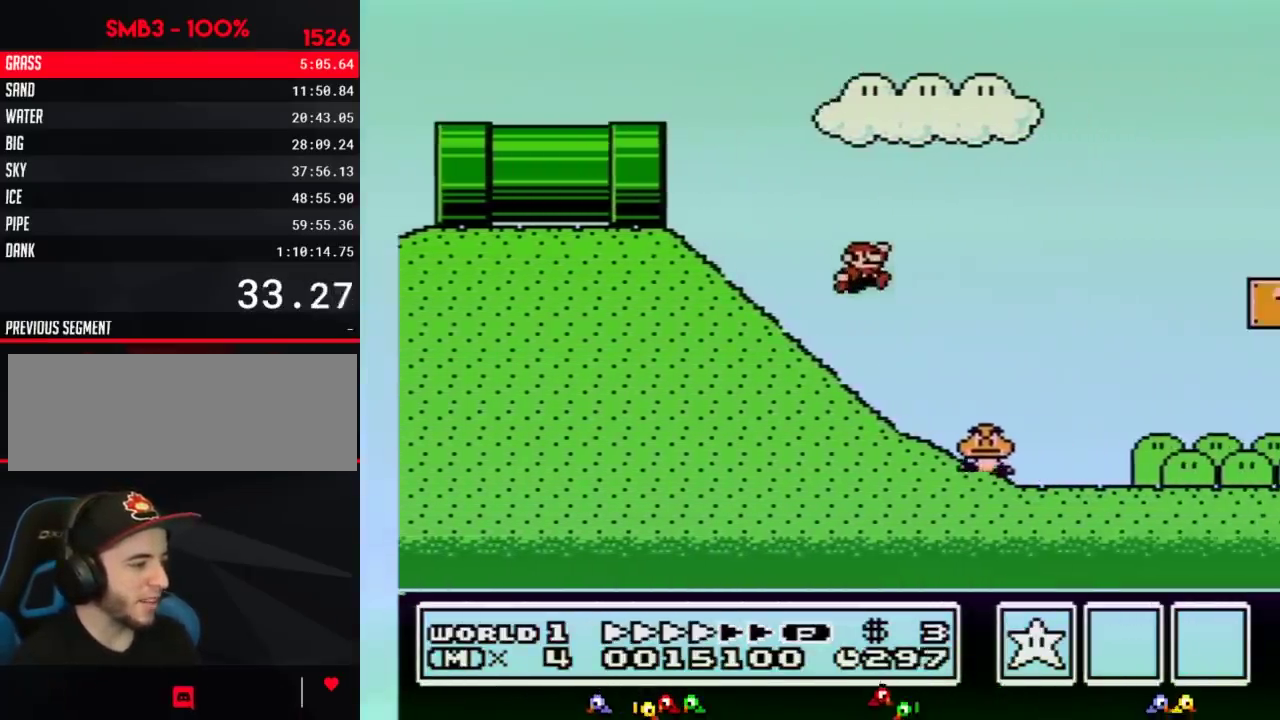
{"buttons": ["A", "B", "DPAD_RIGHT"], "events": []}
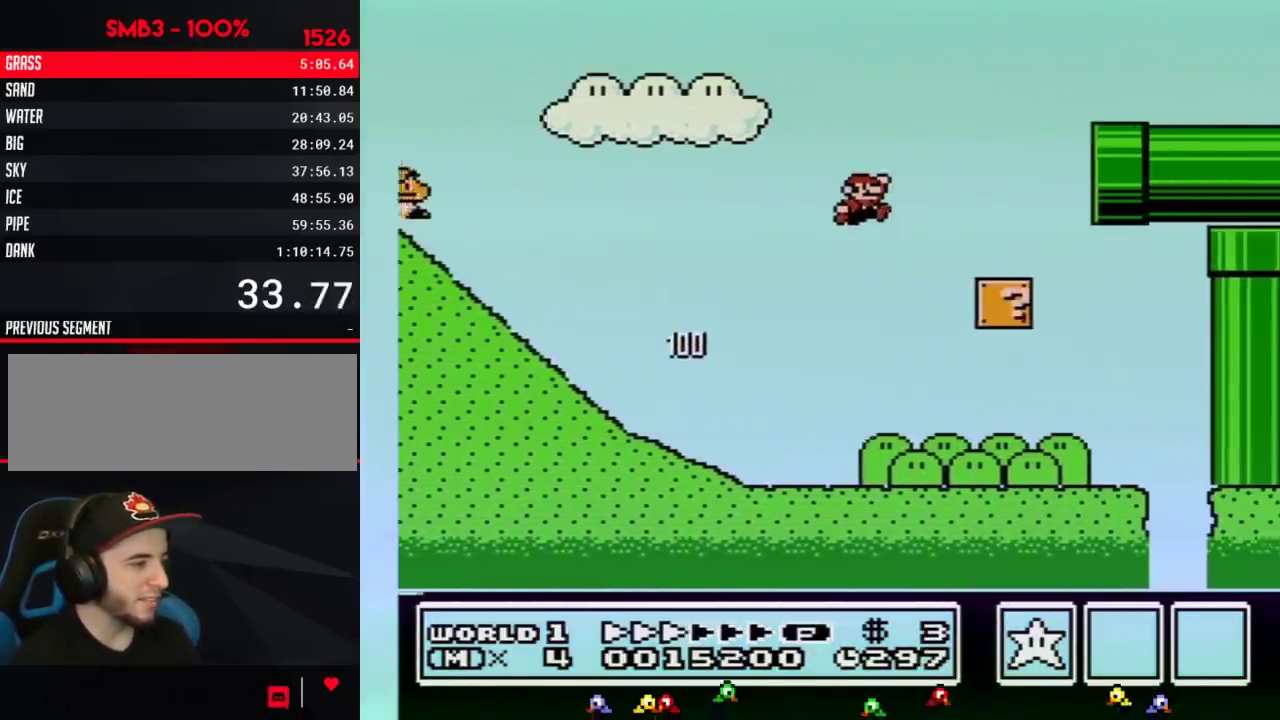
{"buttons": ["B", "DPAD_RIGHT"], "events": [[317, "A", "up"]]}
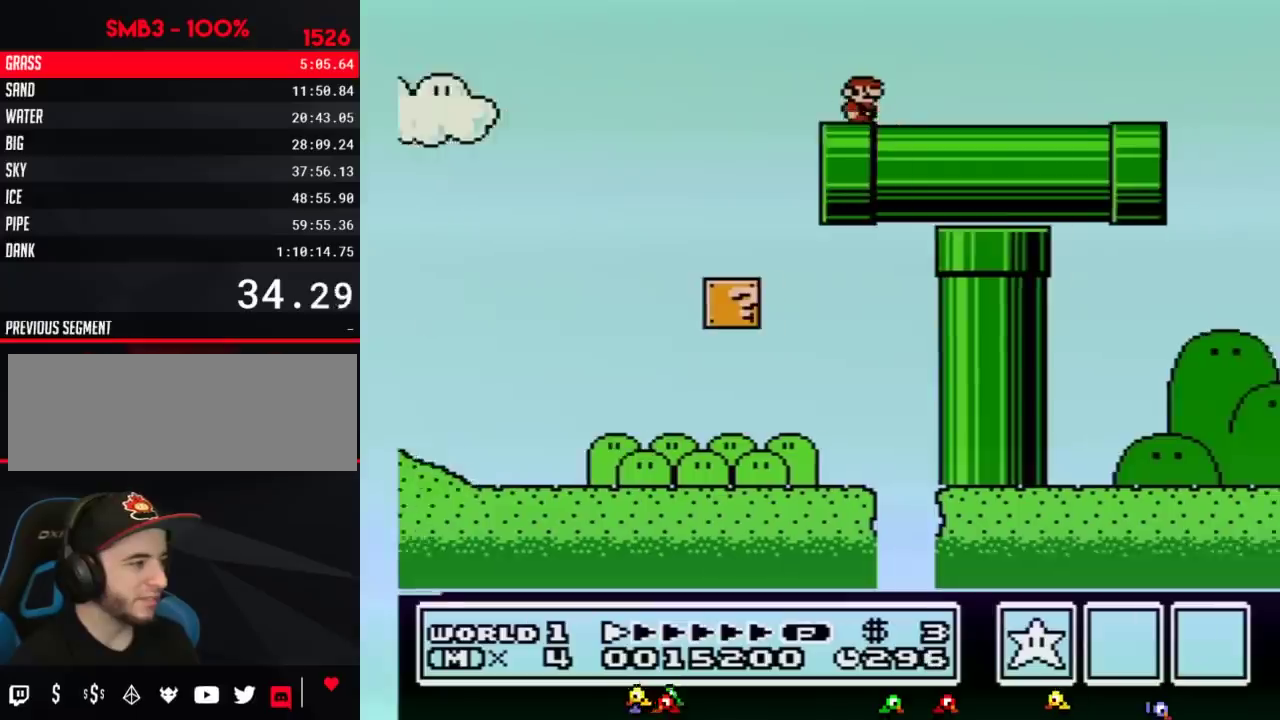
{"buttons": ["B", "DPAD_RIGHT"], "events": []}
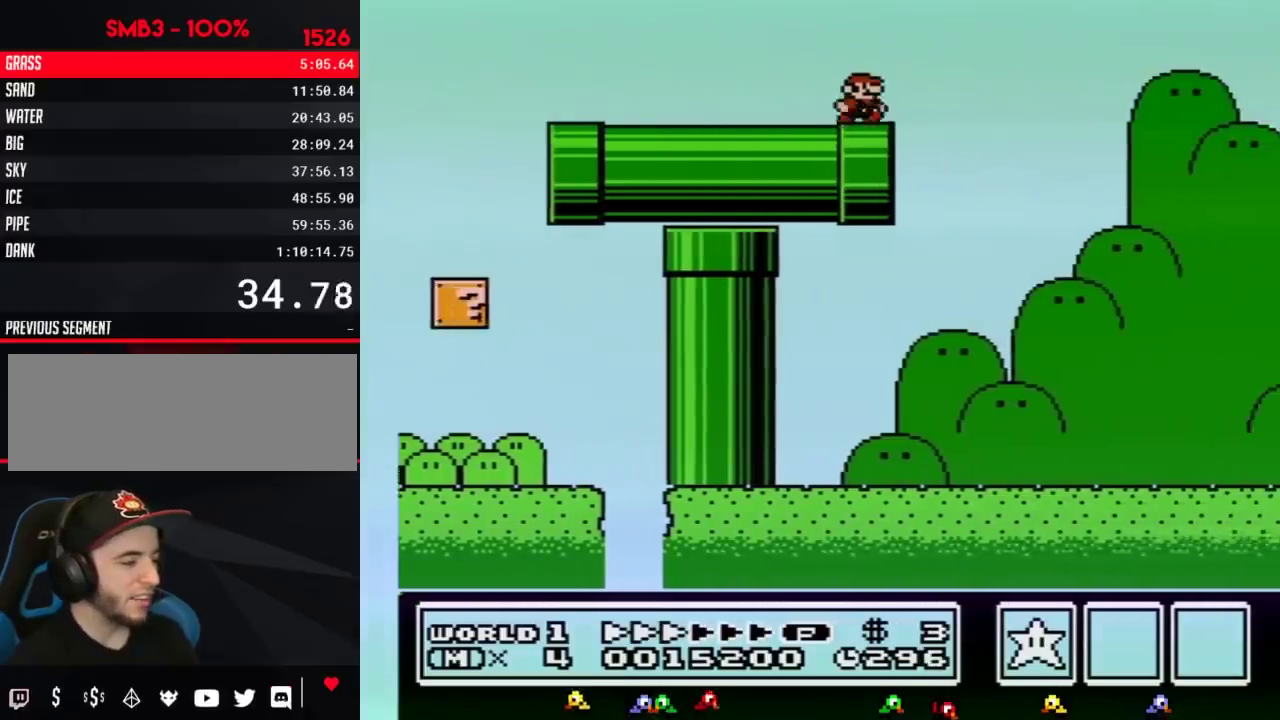
{"buttons": ["B", "DPAD_RIGHT"], "events": []}
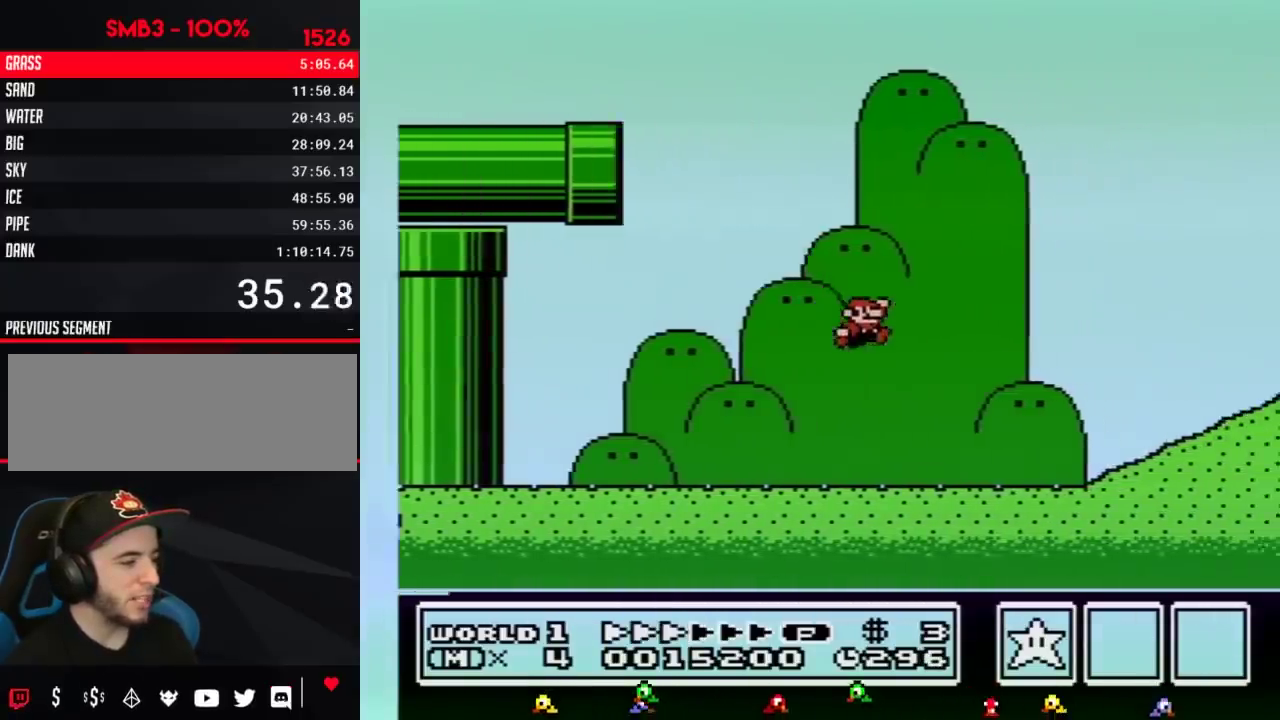
{"buttons": ["A", "B", "DPAD_RIGHT"], "events": [[350, "A", "down"]]}
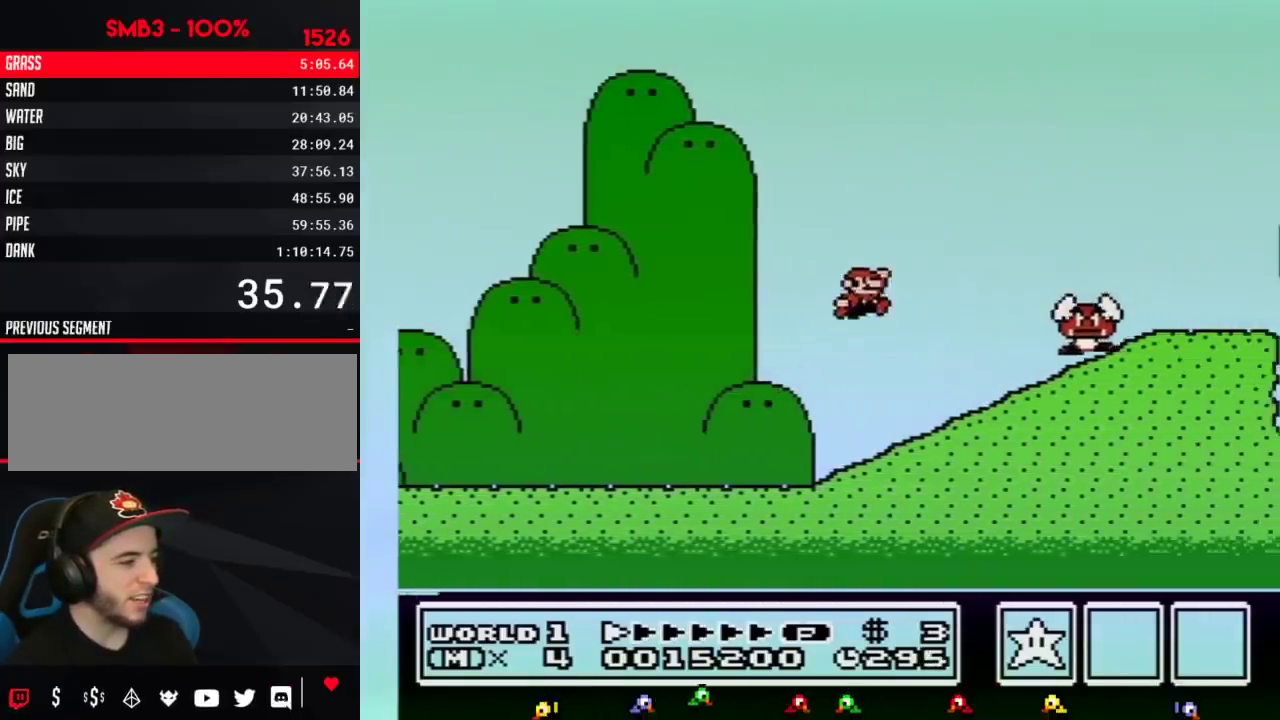
{"buttons": ["A", "B", "DPAD_RIGHT"], "events": [[133, "A", "up"], [317, "A", "down"]]}
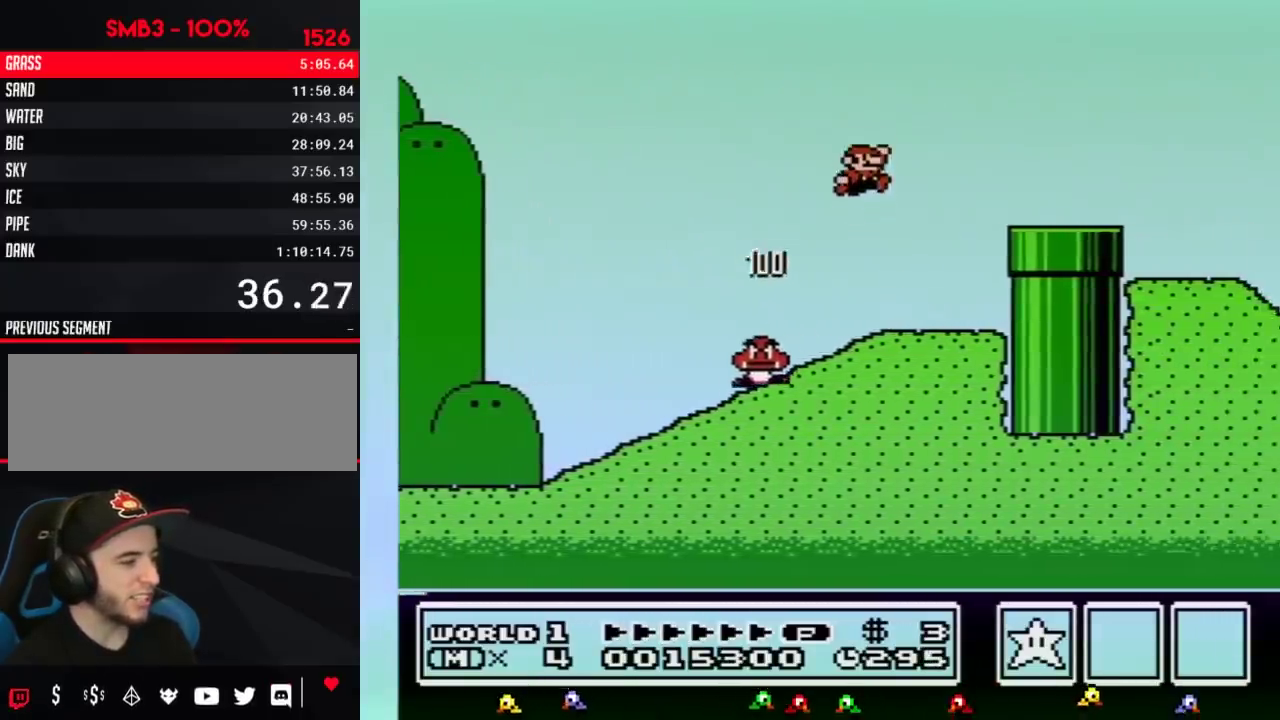
{"buttons": ["B", "DPAD_RIGHT"], "events": [[150, "A", "up"]]}
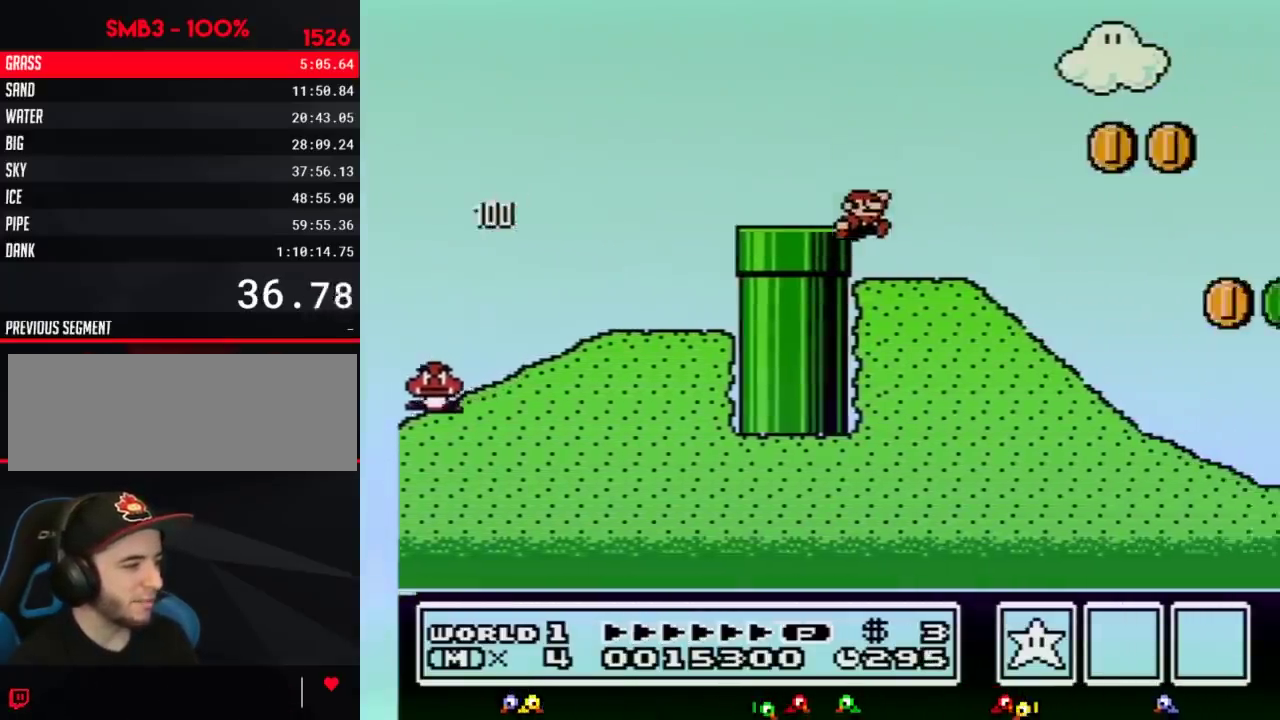
{"buttons": ["B", "DPAD_RIGHT"], "events": []}
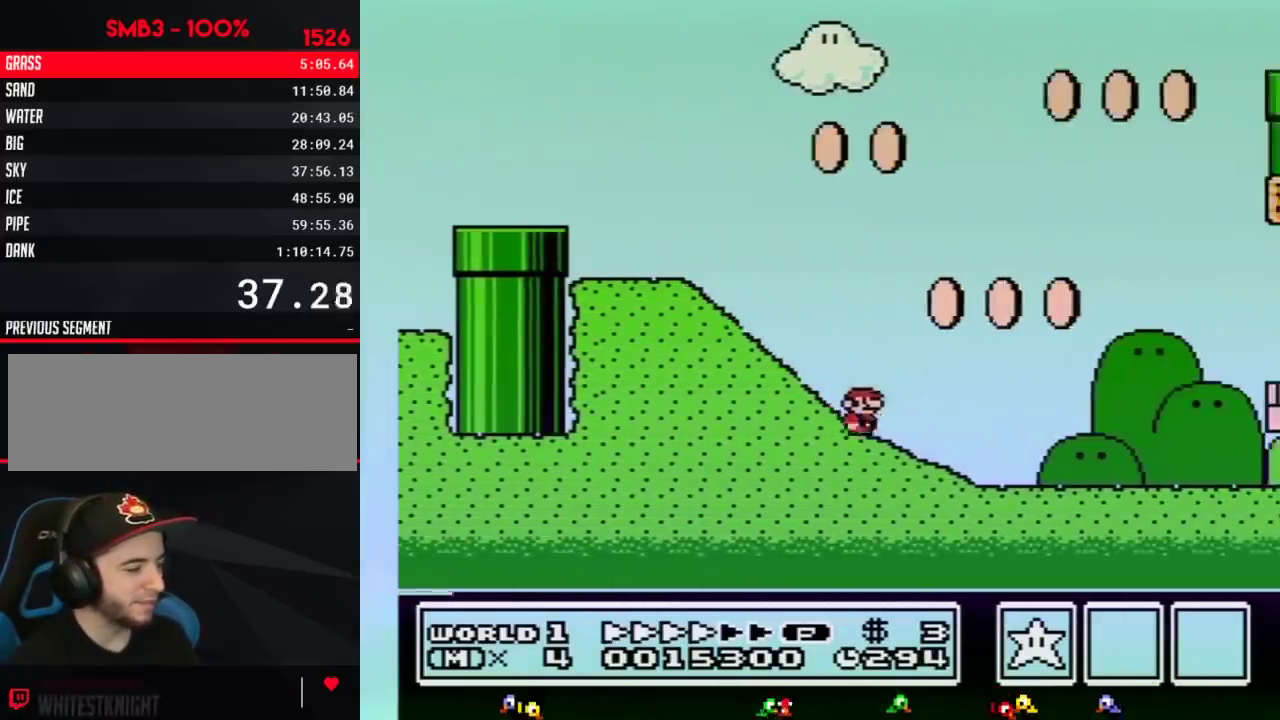
{"buttons": ["B", "DPAD_RIGHT"], "events": []}
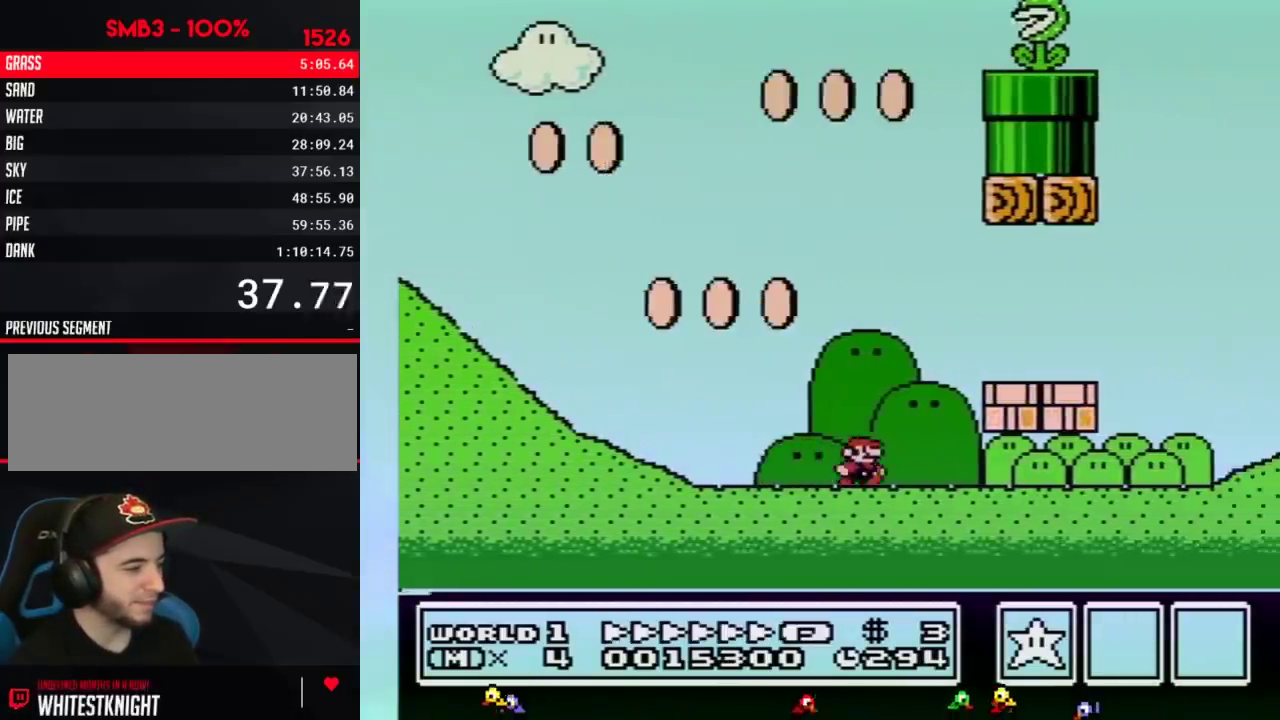
{"buttons": ["A", "B", "DPAD_RIGHT"], "events": [[283, "A", "down"], [383, "A", "up"], [433, "A", "down"]]}
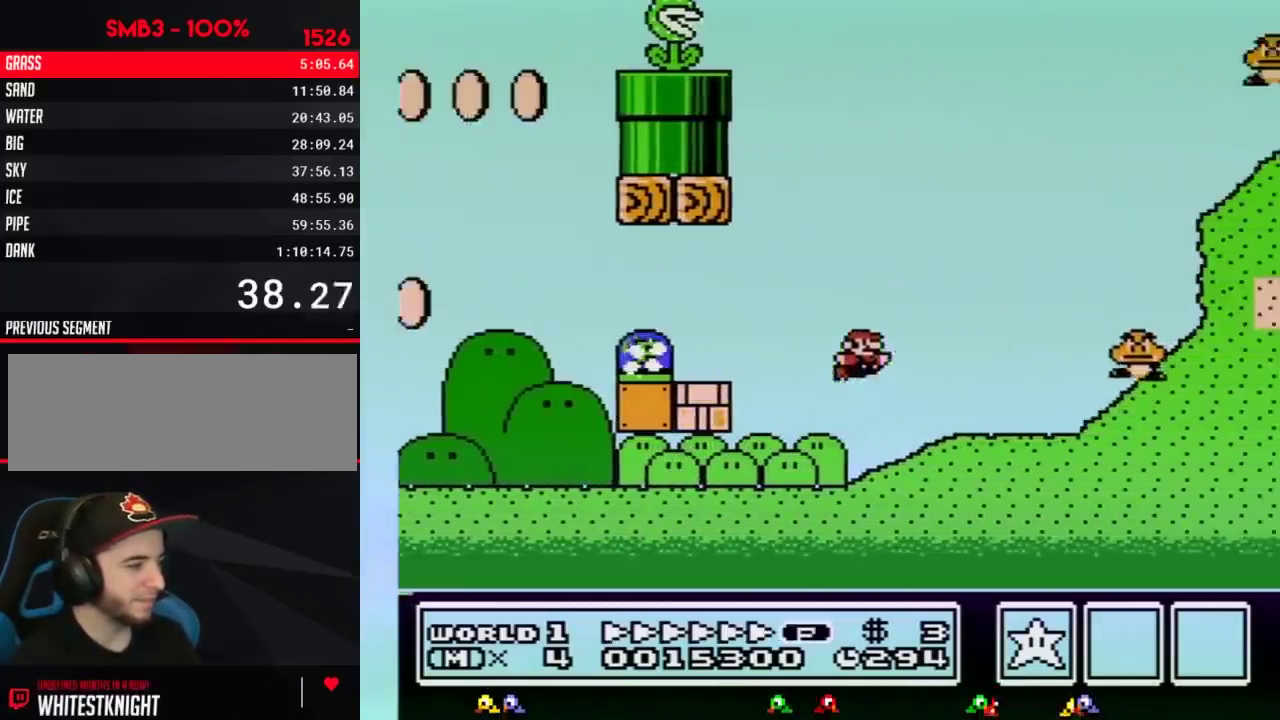
{"buttons": ["B", "DPAD_RIGHT"], "events": [[433, "A", "up"]]}
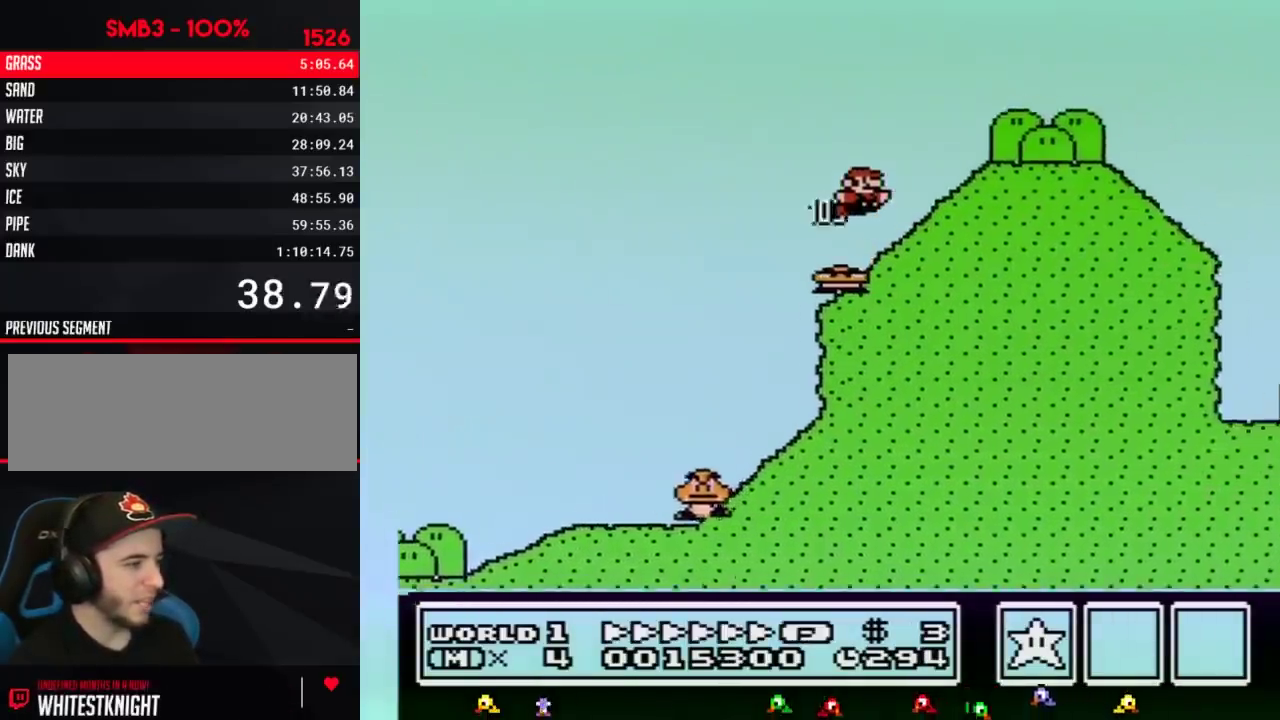
{"buttons": ["A", "B", "DPAD_RIGHT"], "events": [[500, "A", "down"]]}
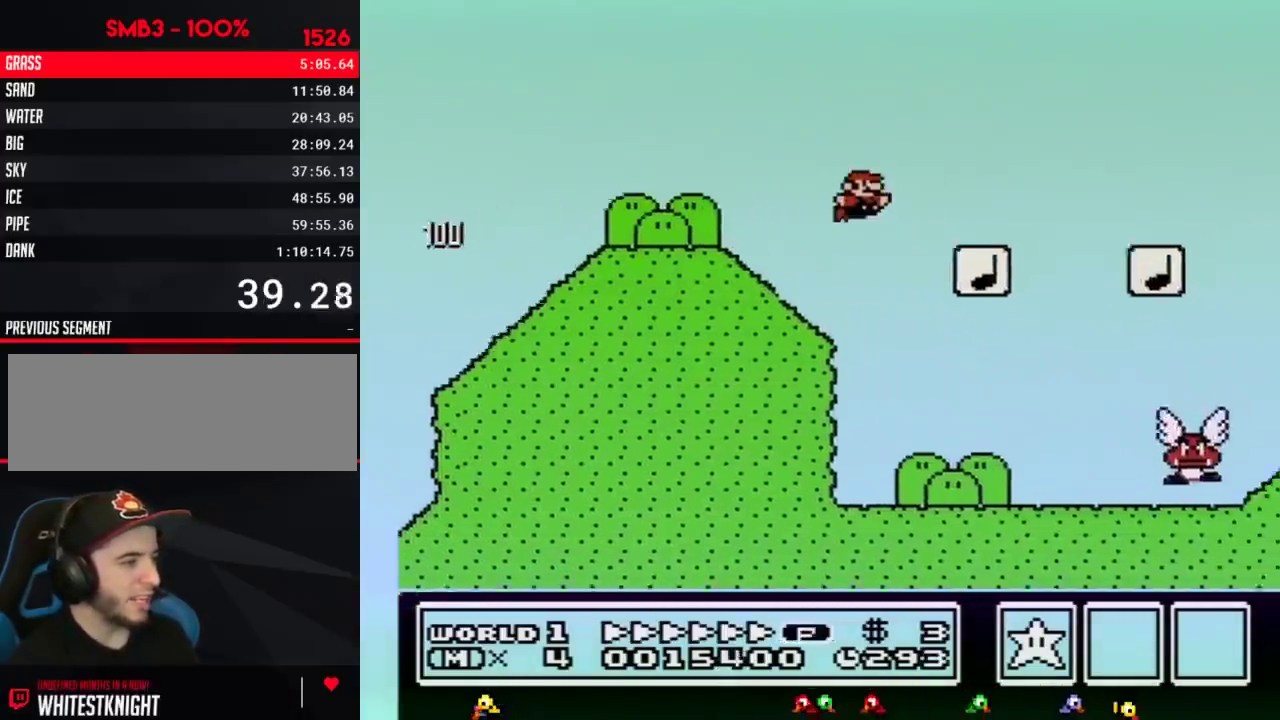
{"buttons": ["B", "DPAD_RIGHT"], "events": [[183, "A", "up"]]}
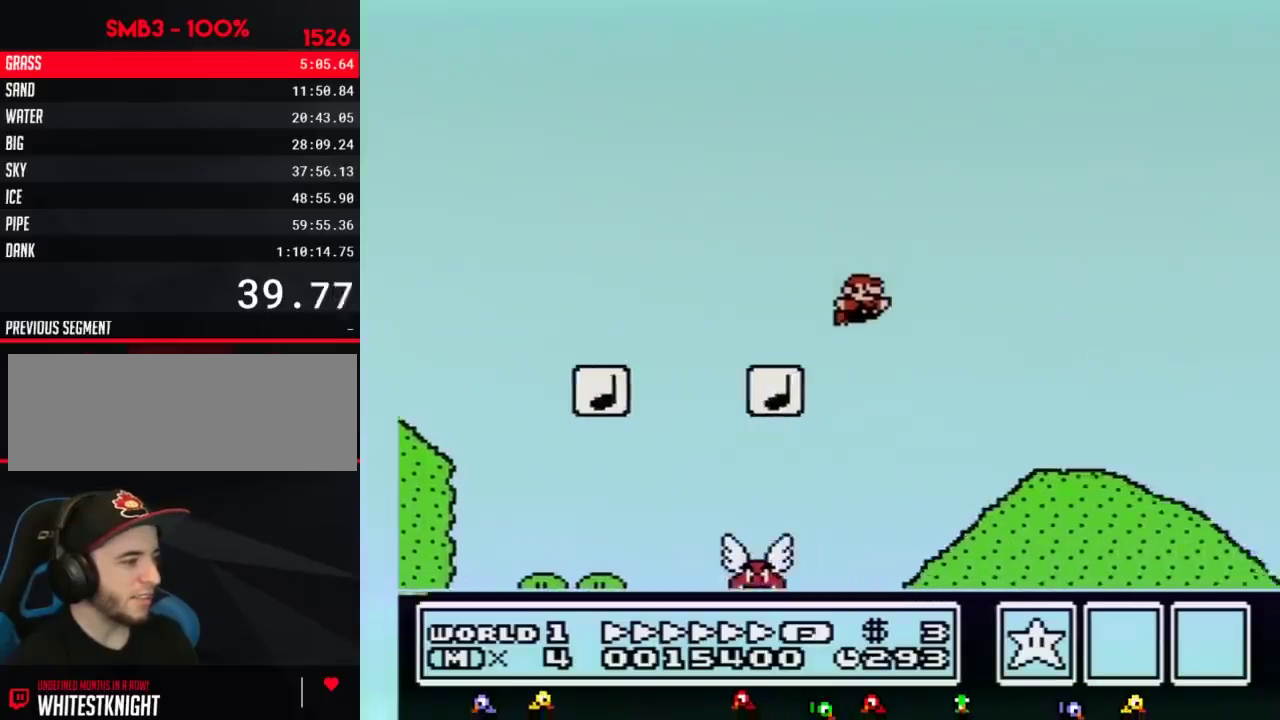
{"buttons": ["B", "DPAD_RIGHT"], "events": []}
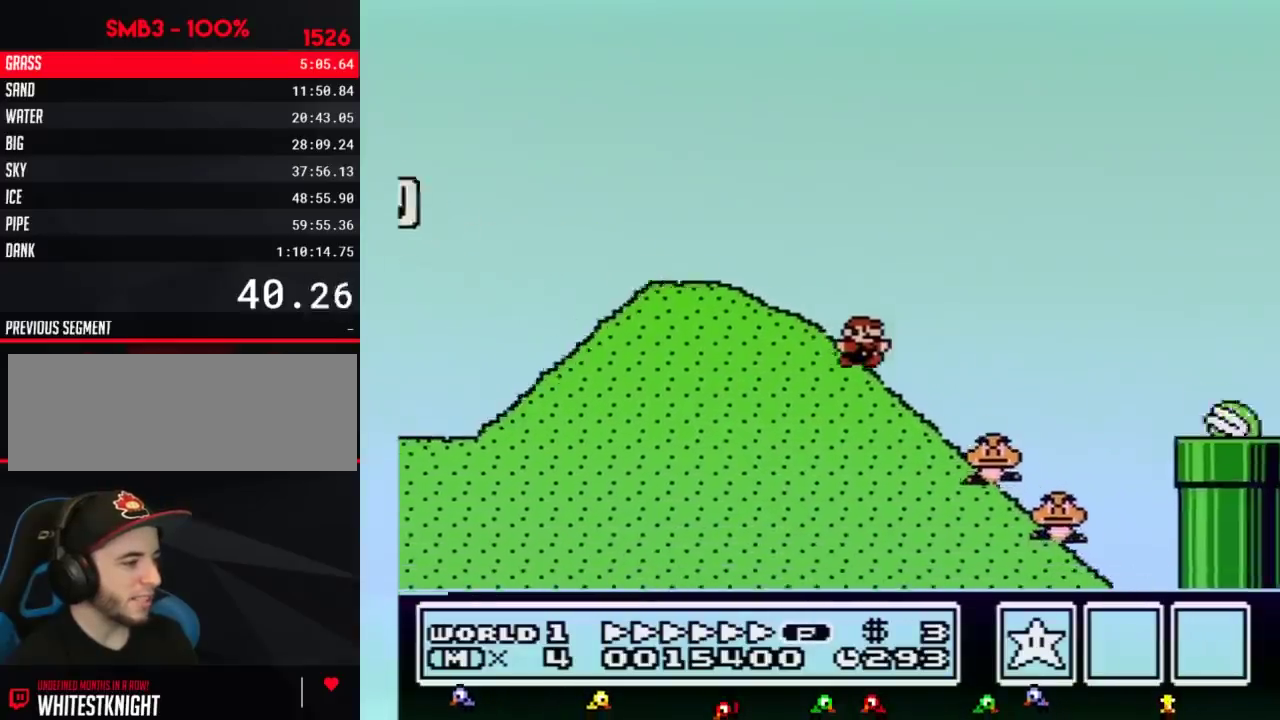
{"buttons": ["A", "B", "DPAD_RIGHT"], "events": [[183, "A", "down"]]}
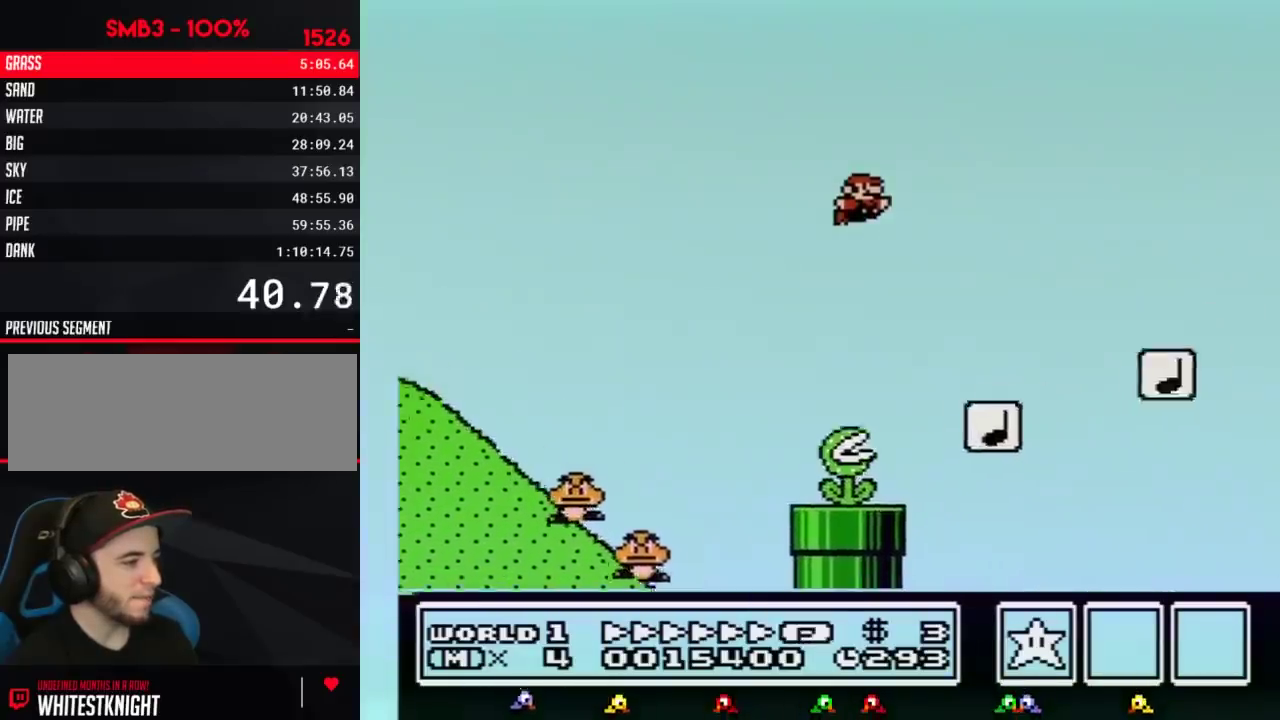
{"buttons": ["B", "DPAD_RIGHT"], "events": [[117, "A", "up"]]}